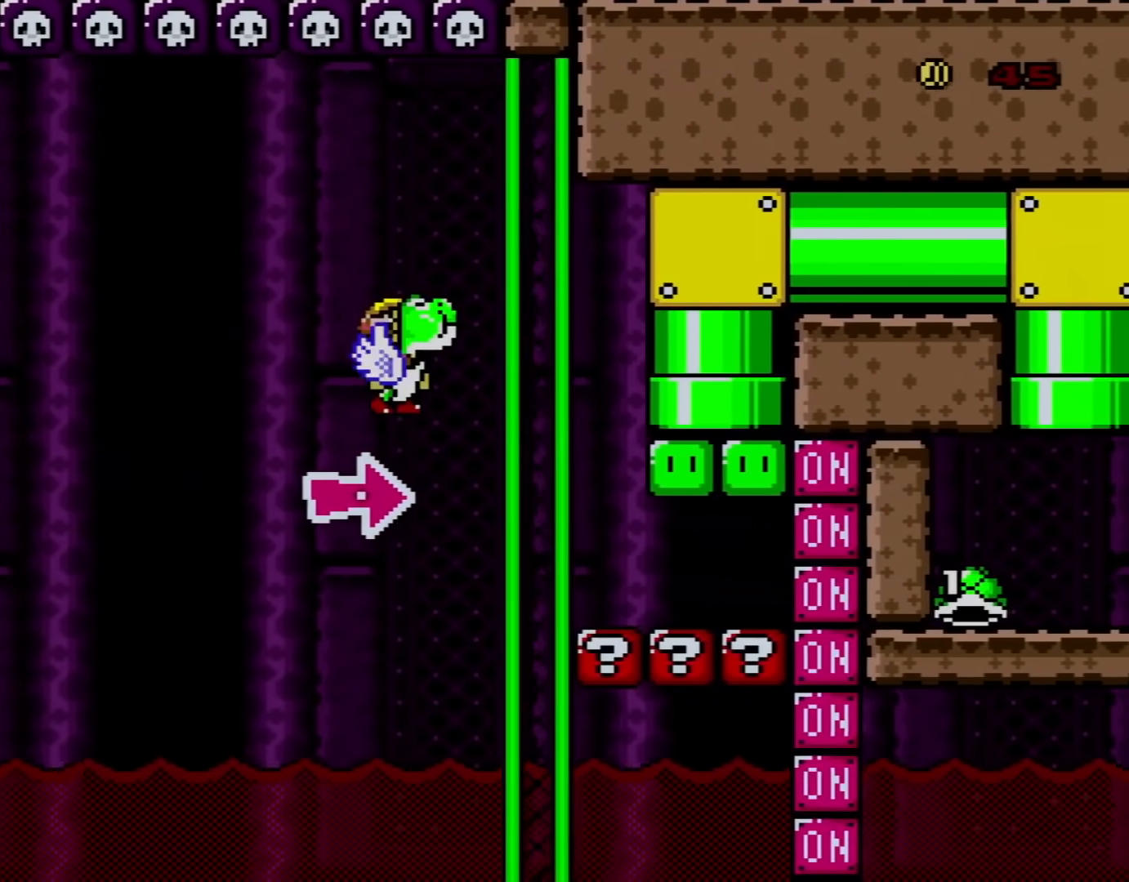
Gameplay with a controller (Nintendo layout); each line is a JSON object with the inputs held at the frame after it. "events" lists button and stick changes between this image and that frame as [ms after this image, input, new state], when the widget could be followed in between. Not read: L3 R3.
{"buttons": ["B", "Y", "DPAD_RIGHT"], "events": [[33, "B", "down"], [33, "DPAD_LEFT", "down"], [33, "DPAD_RIGHT", "up"], [66, "DPAD_UP", "up"], [100, "DPAD_UP", "down"], [183, "B", "up"], [217, "DPAD_LEFT", "up"], [217, "DPAD_UP", "up"], [367, "DPAD_RIGHT", "down"], [500, "B", "down"]]}
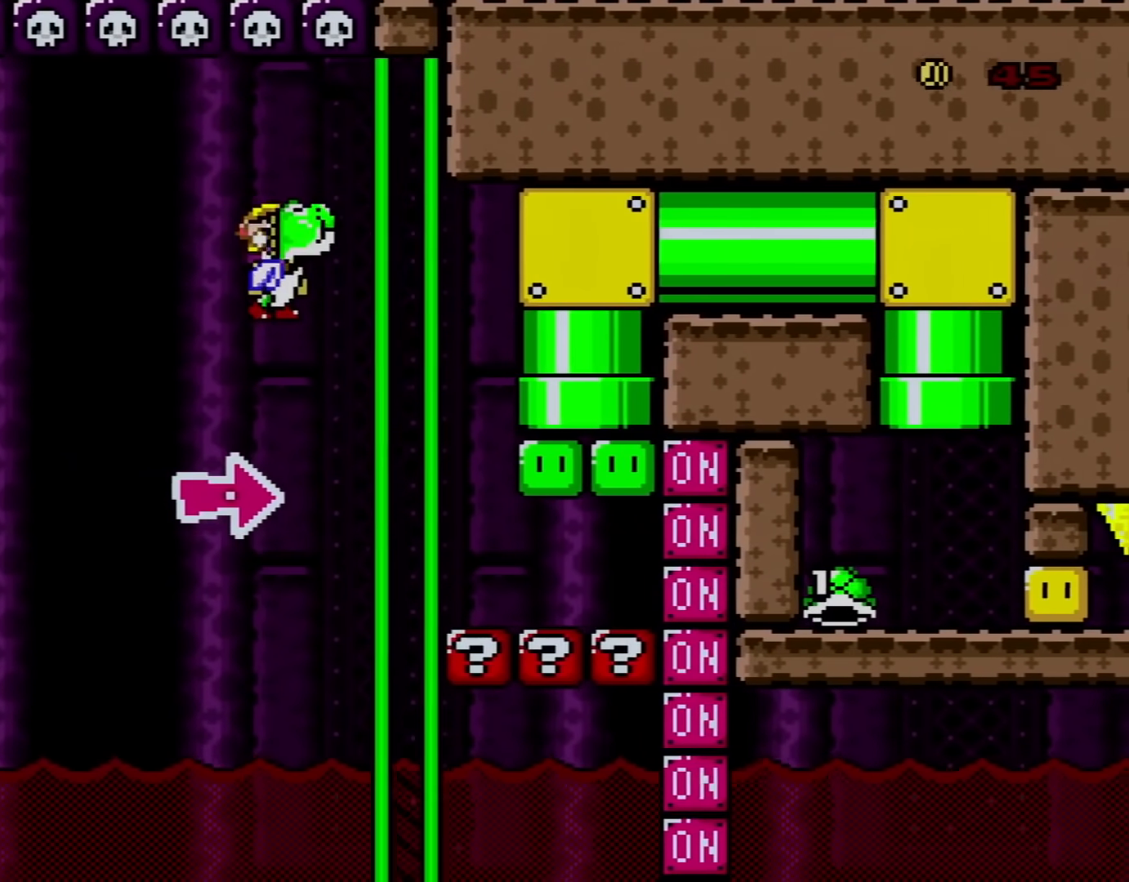
{"buttons": ["Y", "DPAD_RIGHT"], "events": [[150, "B", "up"], [200, "DPAD_RIGHT", "up"], [317, "DPAD_RIGHT", "down"]]}
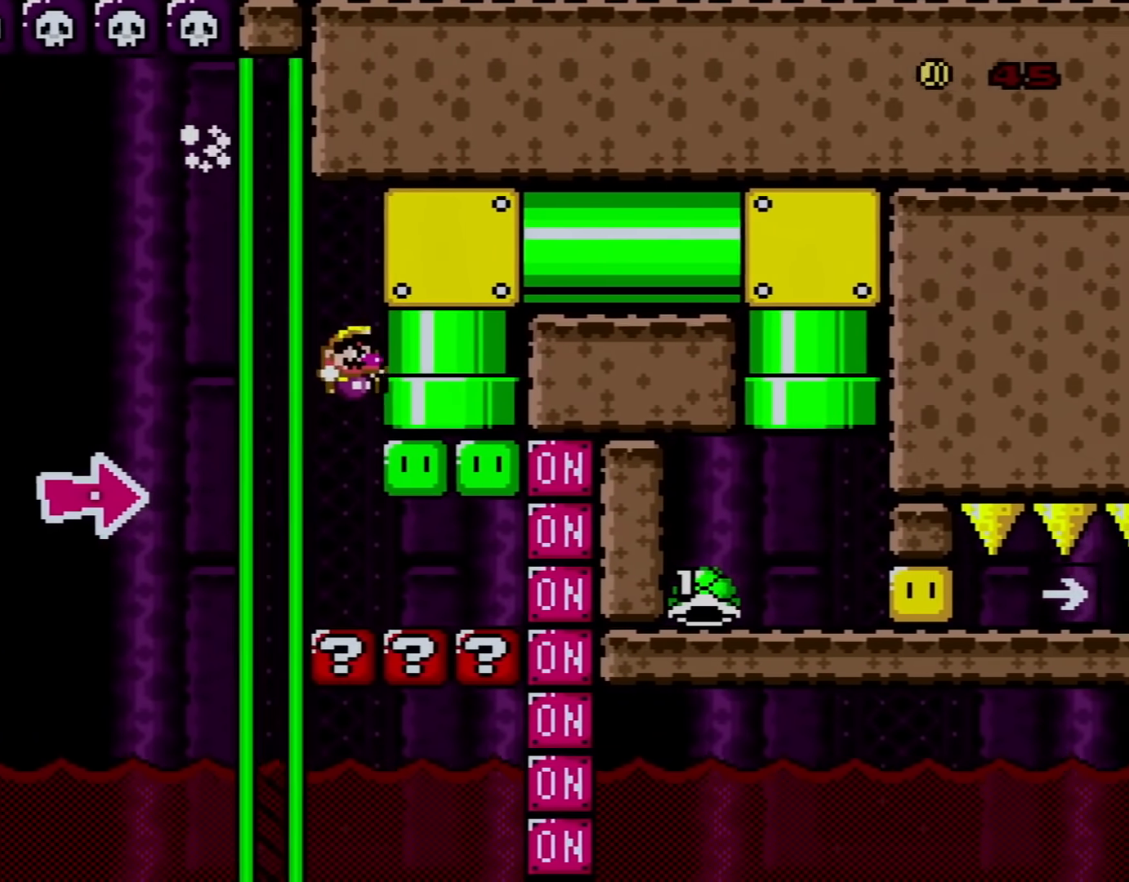
{"buttons": ["B", "Y", "DPAD_RIGHT"], "events": [[417, "B", "down"]]}
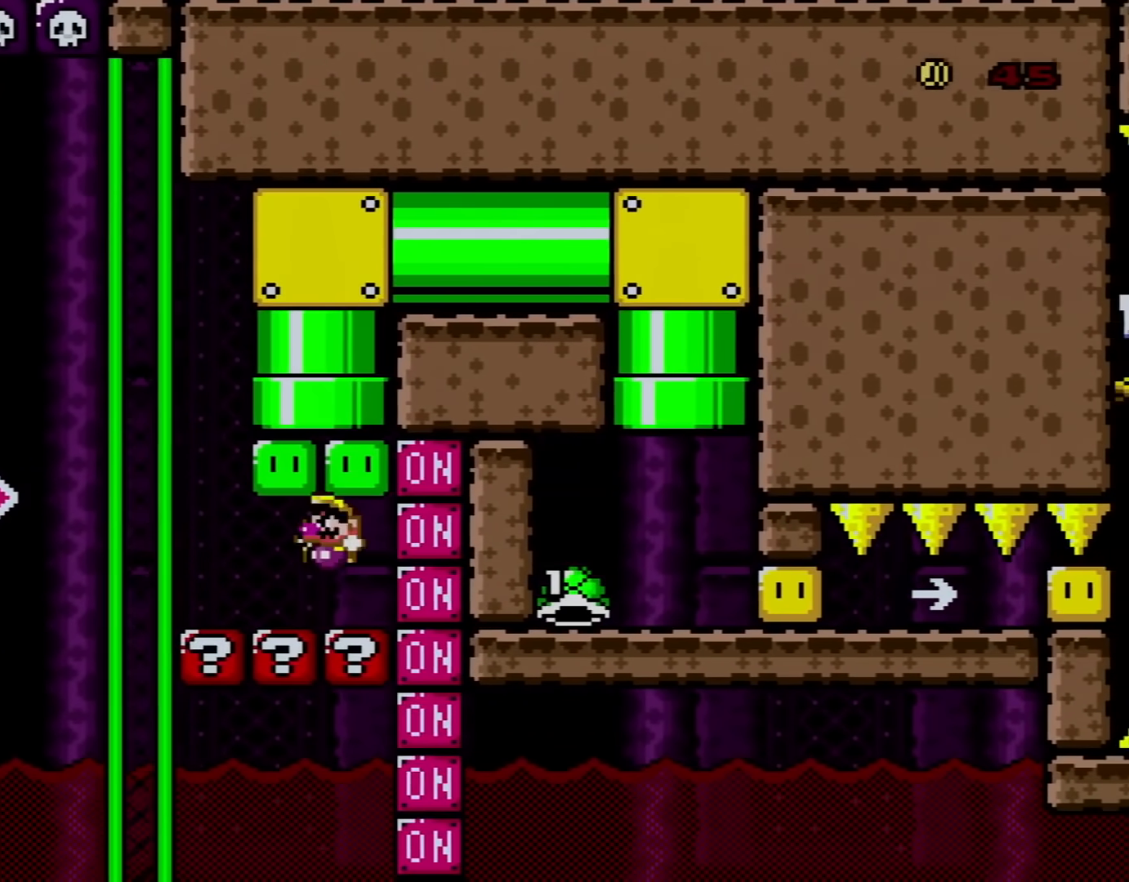
{"buttons": ["Y"], "events": [[16, "DPAD_RIGHT", "up"], [16, "DPAD_UP", "down"], [50, "DPAD_LEFT", "down"], [50, "DPAD_UP", "up"], [83, "B", "up"], [133, "DPAD_LEFT", "up"]]}
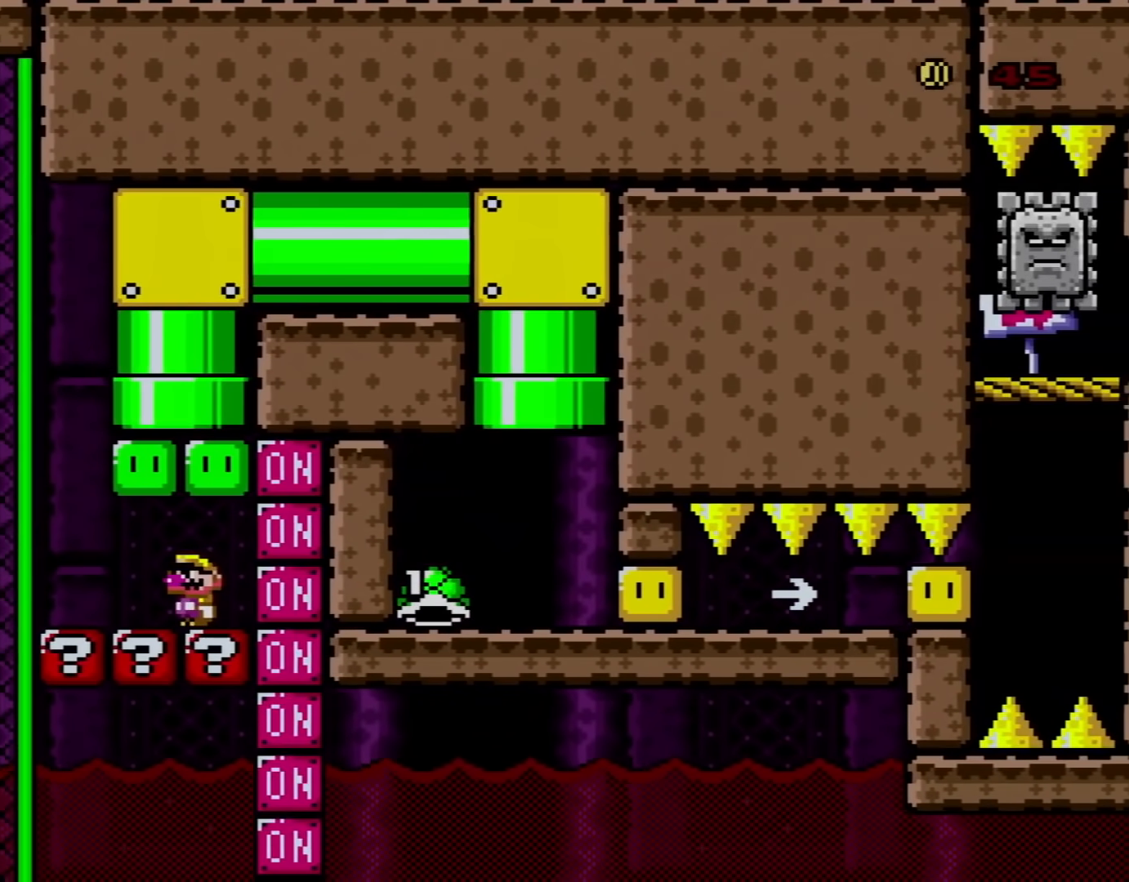
{"buttons": [], "events": [[334, "Y", "up"]]}
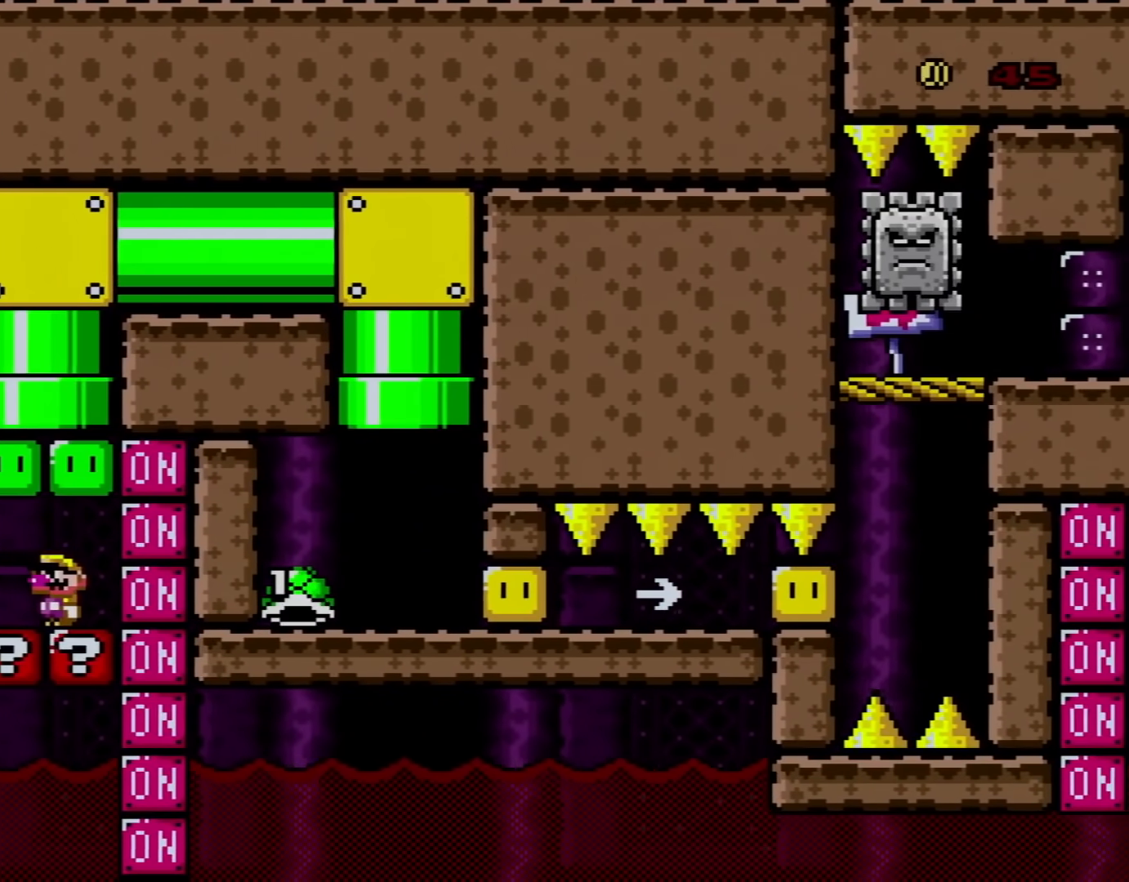
{"buttons": [], "events": []}
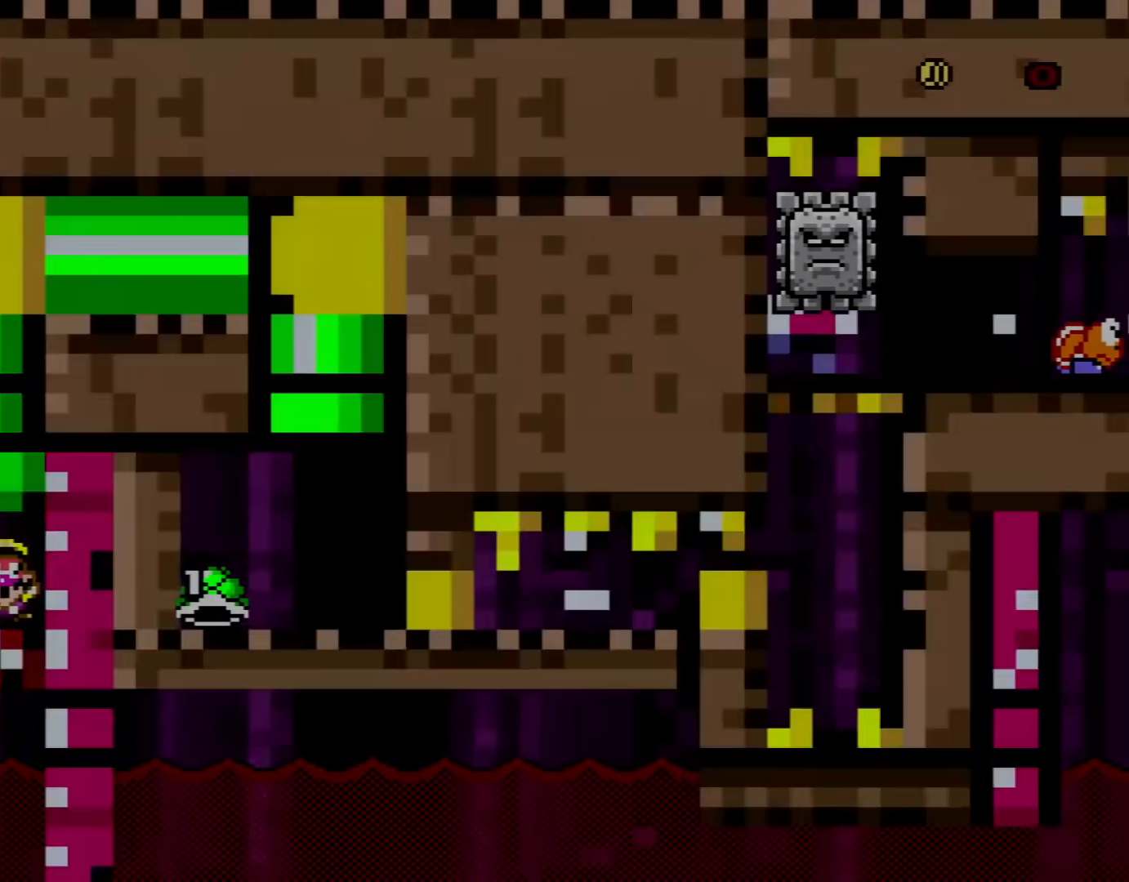
{"buttons": [], "events": []}
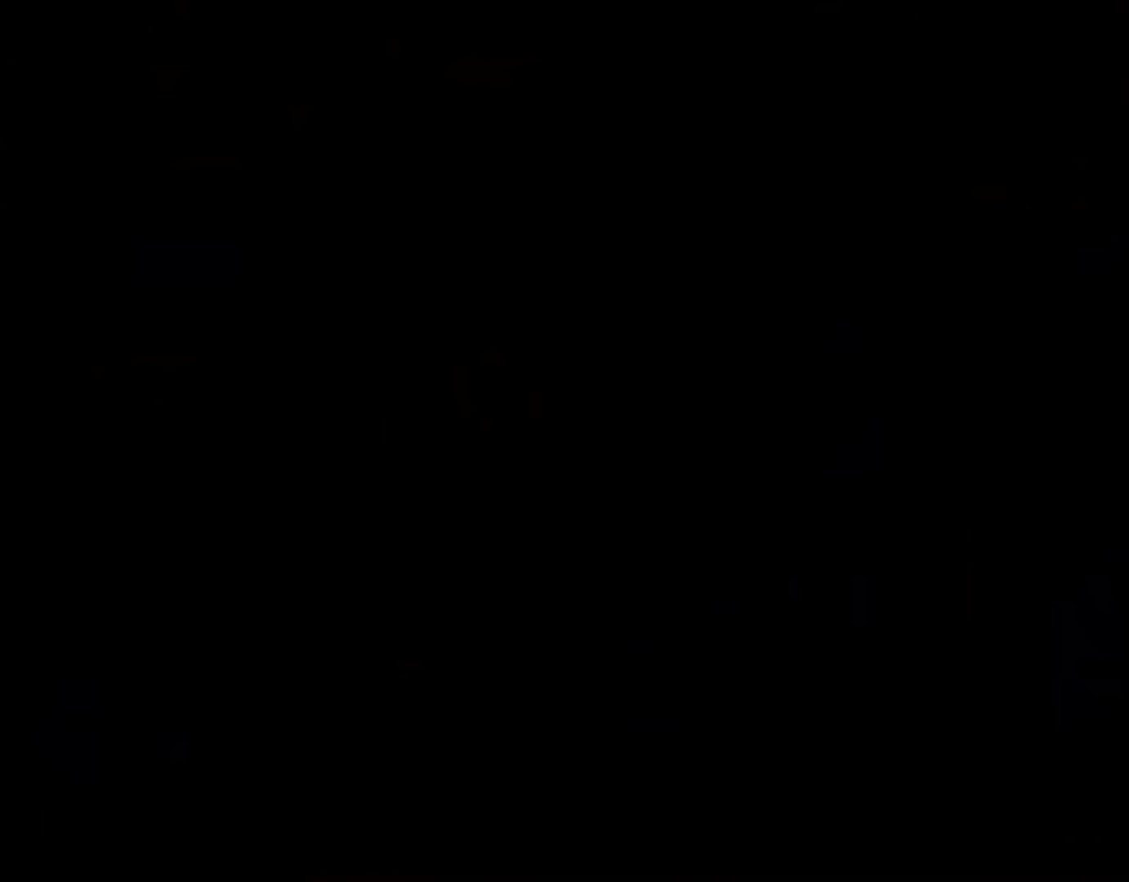
{"buttons": [], "events": []}
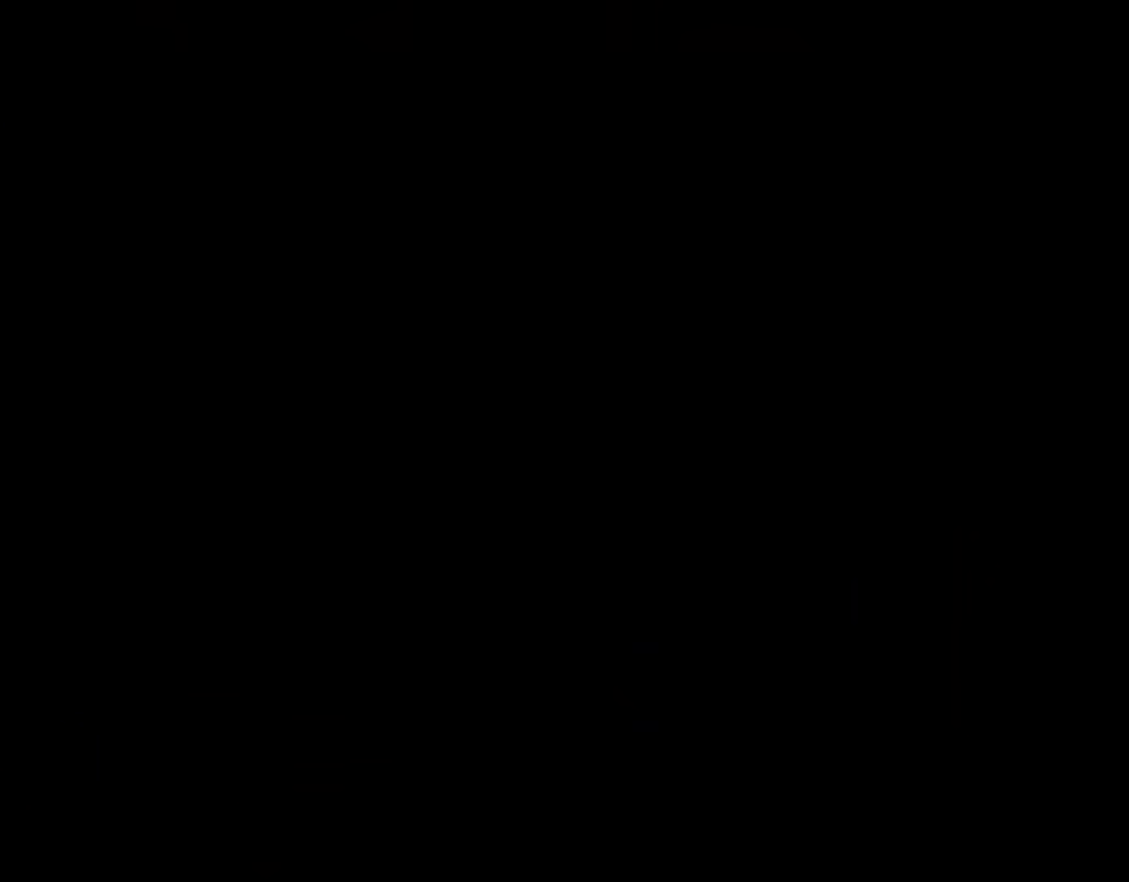
{"buttons": ["Y"], "events": [[384, "Y", "down"]]}
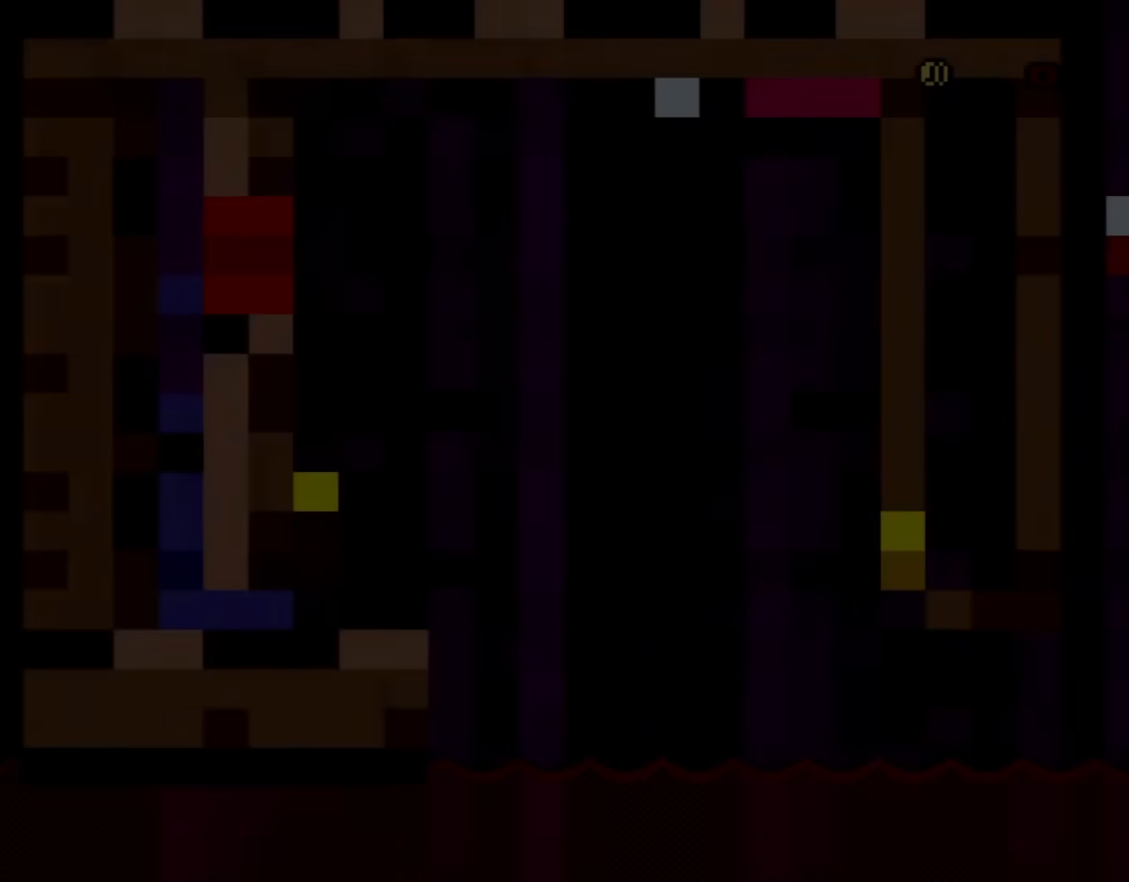
{"buttons": ["Y", "DPAD_RIGHT"], "events": [[233, "DPAD_RIGHT", "down"], [333, "A", "down"], [333, "B", "down"], [367, "B", "up"], [433, "A", "up"]]}
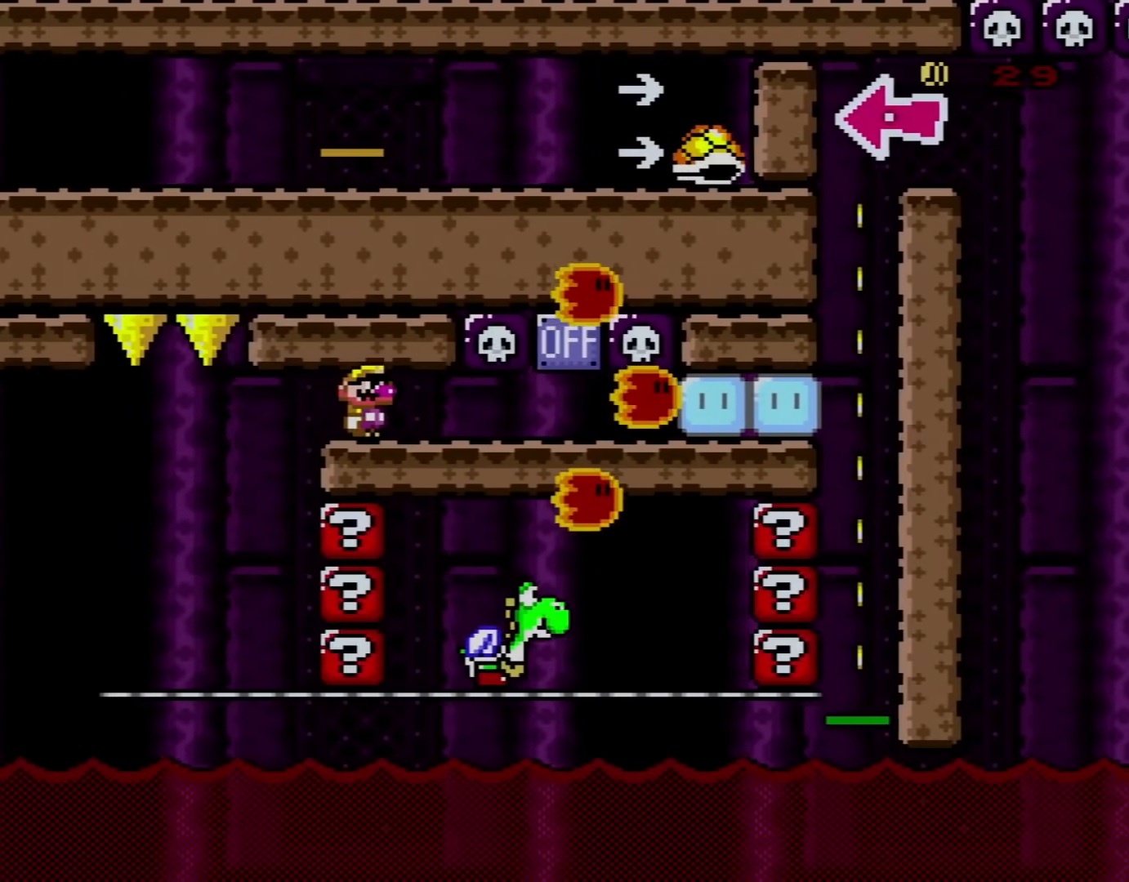
{"buttons": ["Y", "DPAD_RIGHT"], "events": [[400, "B", "down"], [400, "DPAD_RIGHT", "up"], [417, "DPAD_LEFT", "down"], [451, "B", "up"], [451, "DPAD_UP", "down"], [501, "DPAD_LEFT", "up"], [501, "DPAD_RIGHT", "down"], [501, "DPAD_UP", "up"]]}
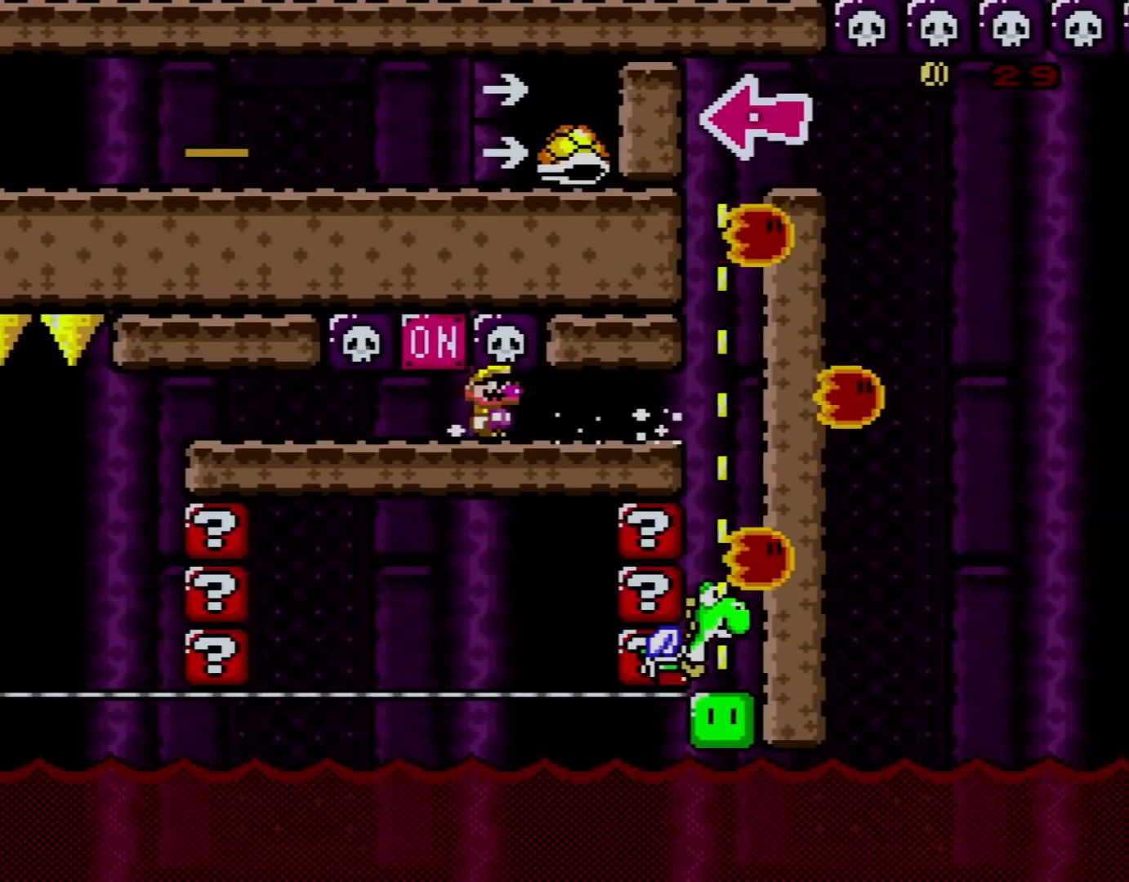
{"buttons": ["Y", "DPAD_RIGHT"], "events": []}
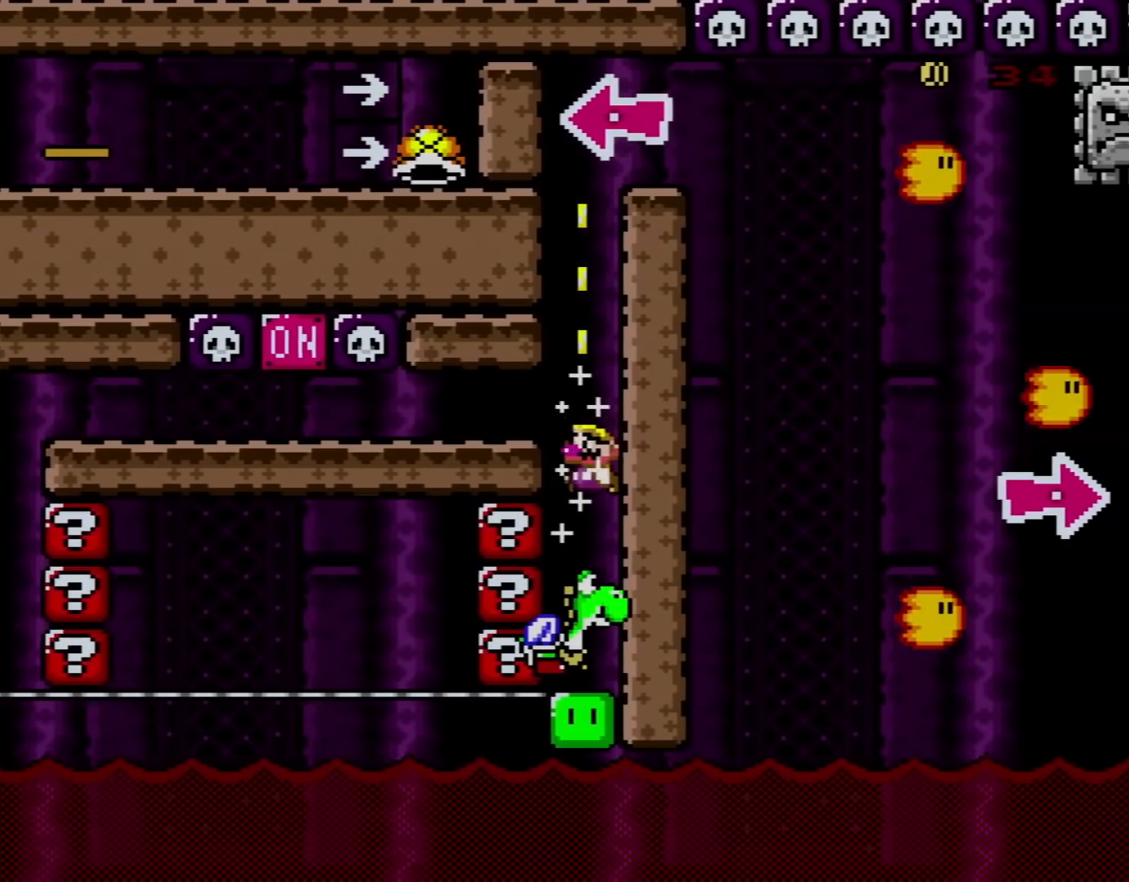
{"buttons": ["Y"], "events": [[50, "DPAD_RIGHT", "up"], [83, "DPAD_LEFT", "down"], [117, "DPAD_UP", "down"], [150, "DPAD_LEFT", "up"], [150, "DPAD_UP", "up"], [350, "B", "down"], [484, "B", "up"]]}
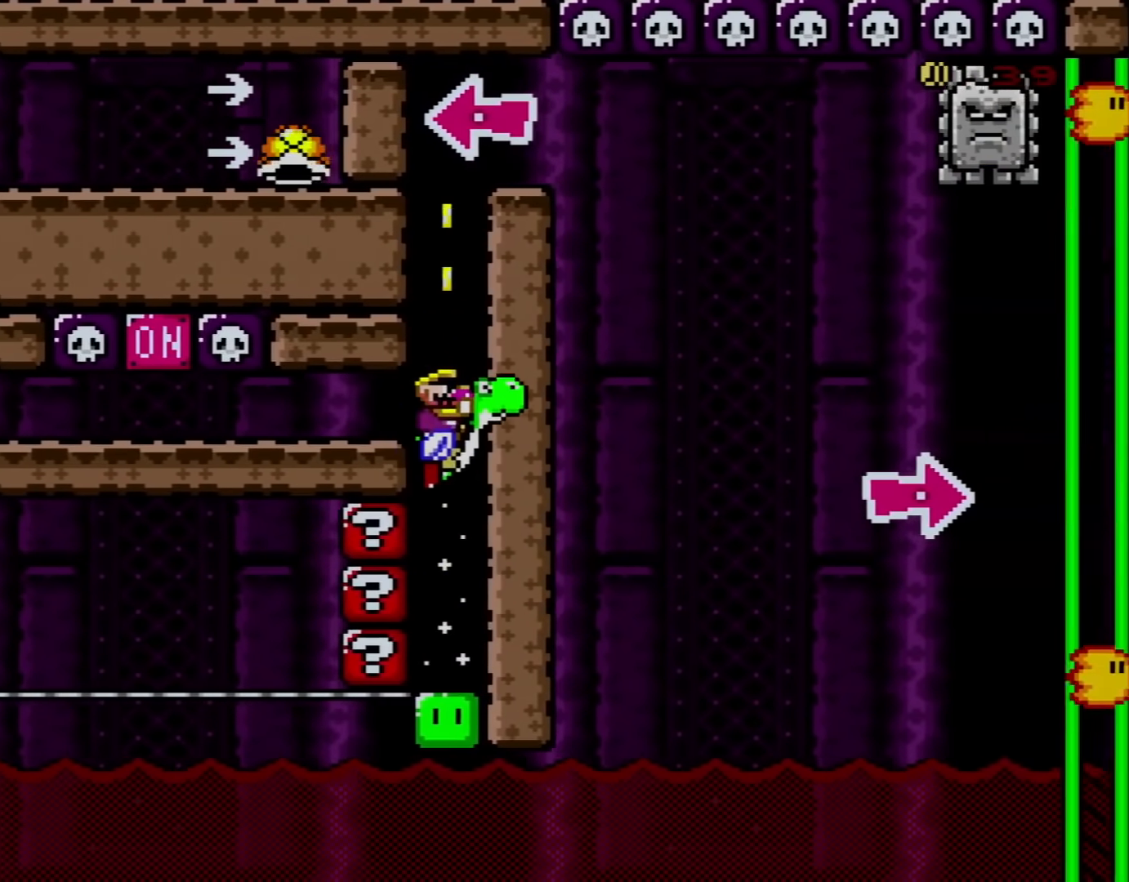
{"buttons": ["B", "Y", "DPAD_UP", "DPAD_LEFT"], "events": [[100, "B", "down"], [267, "DPAD_LEFT", "down"], [300, "DPAD_UP", "down"], [333, "B", "up"], [333, "Y", "up"], [400, "Y", "down"], [417, "B", "down"]]}
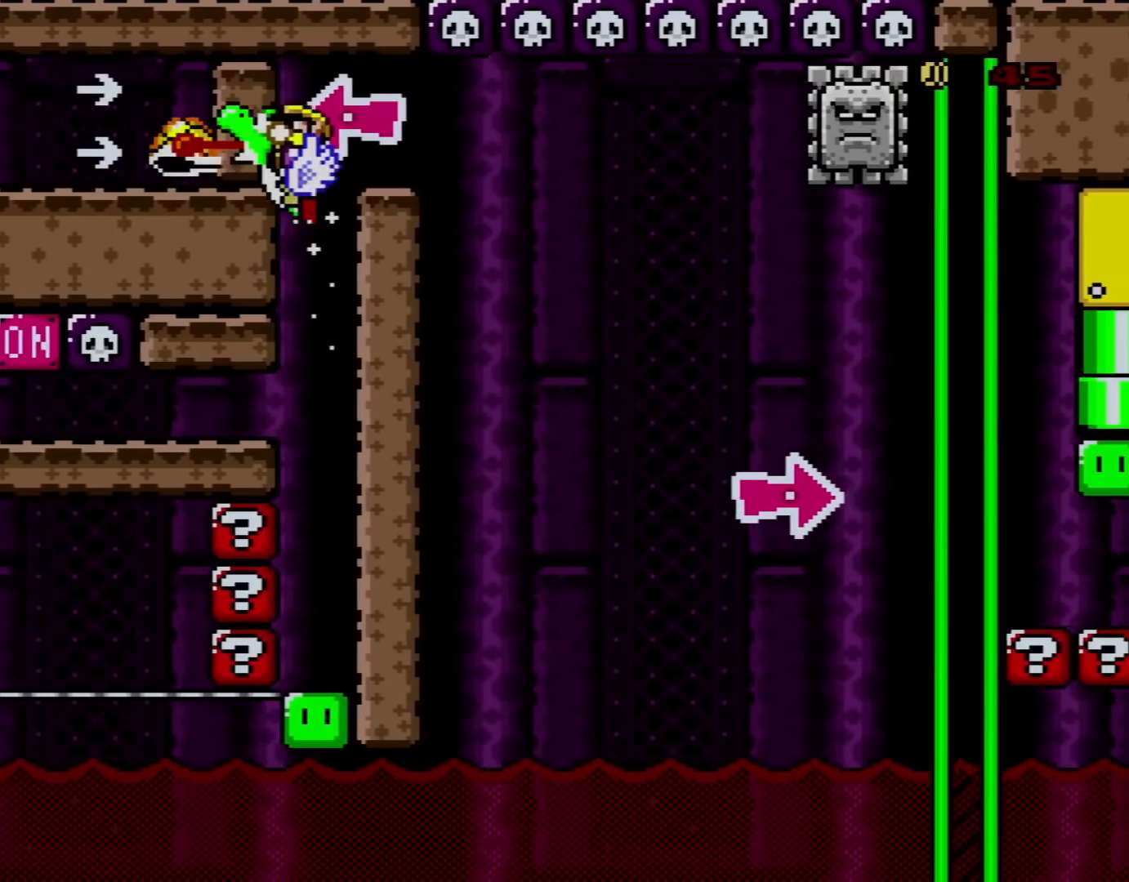
{"buttons": ["Y", "DPAD_RIGHT"], "events": [[50, "DPAD_UP", "up"], [134, "DPAD_LEFT", "up"], [184, "B", "up"], [234, "DPAD_RIGHT", "down"], [300, "B", "down"], [451, "B", "up"]]}
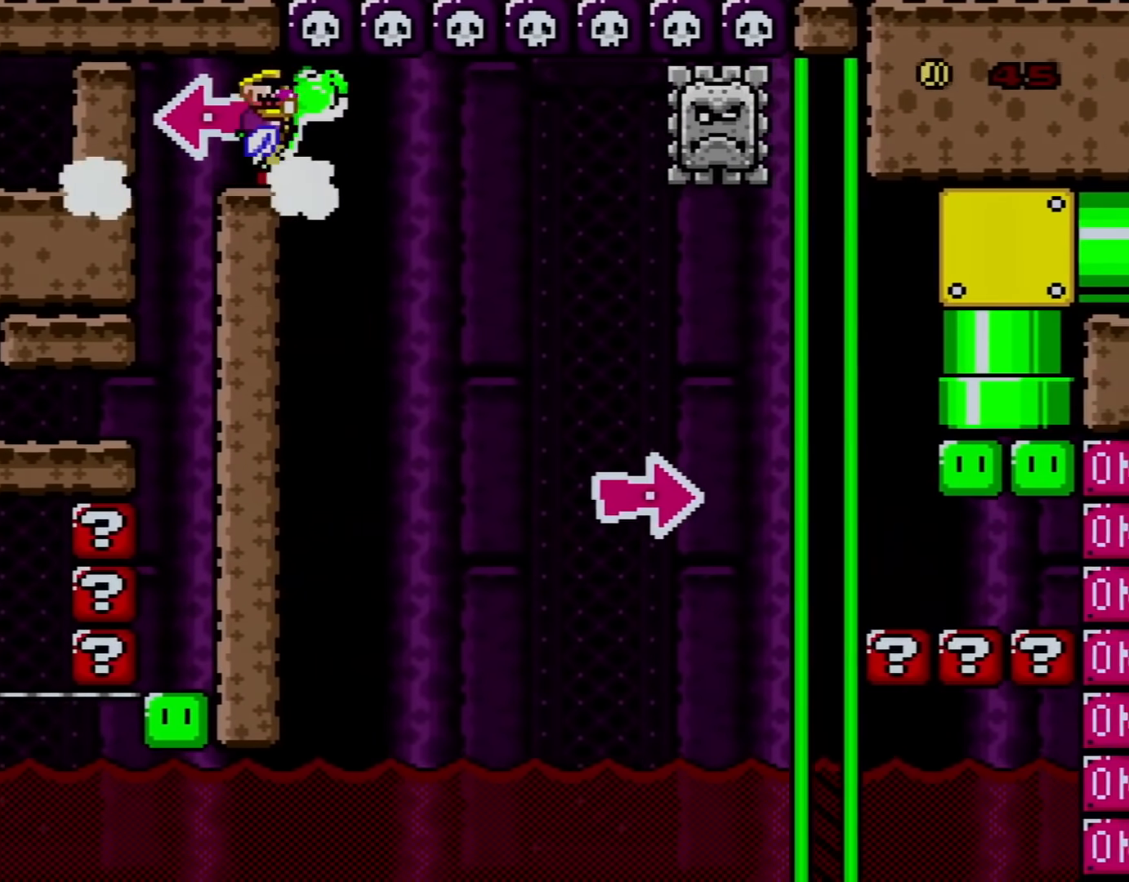
{"buttons": ["DPAD_RIGHT"], "events": [[450, "Y", "up"]]}
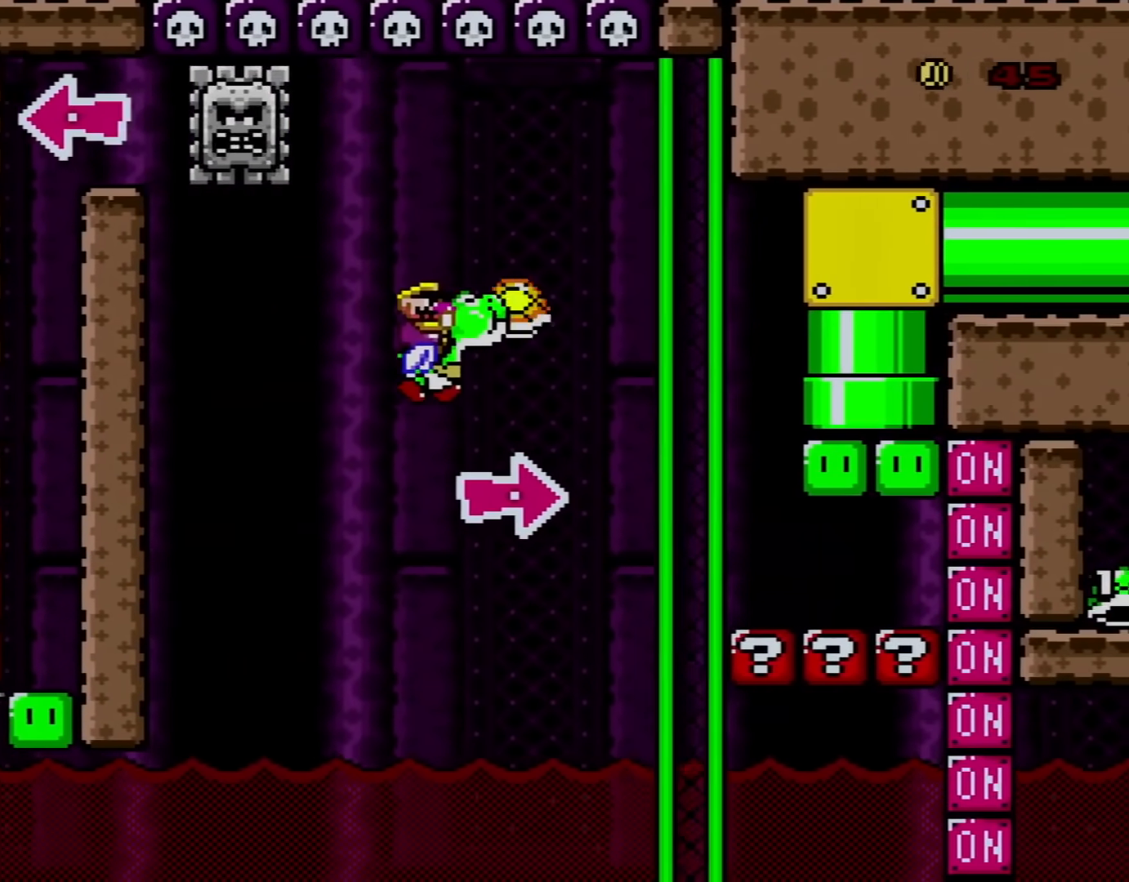
{"buttons": ["Y", "DPAD_RIGHT"], "events": [[83, "Y", "down"], [334, "A", "down"], [451, "A", "up"]]}
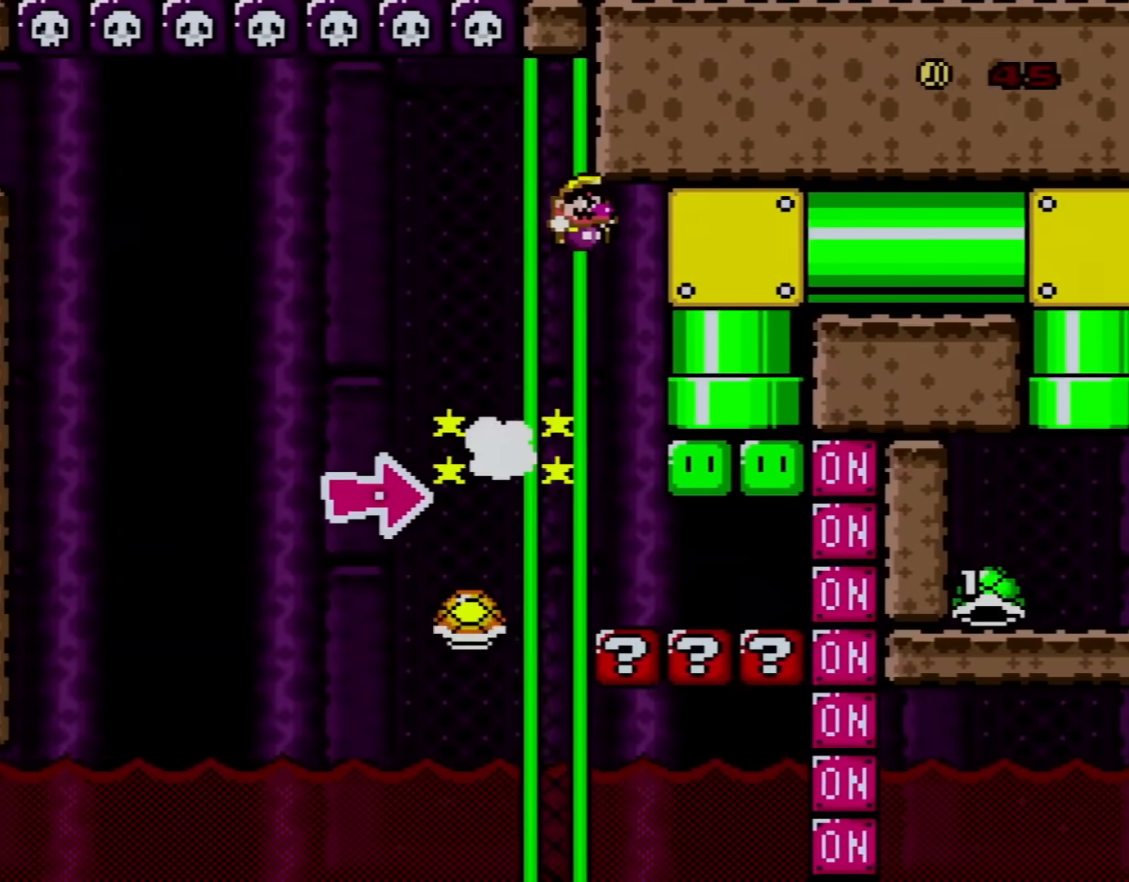
{"buttons": ["Y", "DPAD_RIGHT"], "events": []}
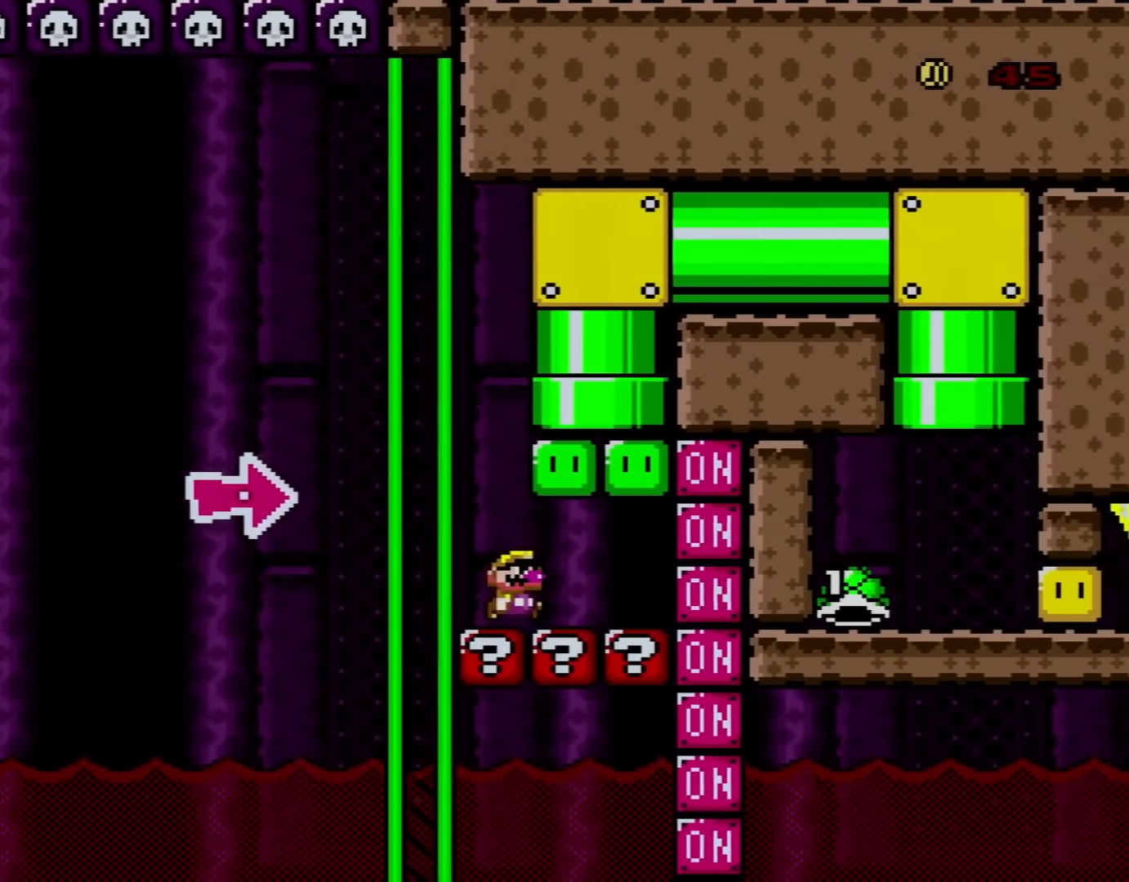
{"buttons": [], "events": [[234, "DPAD_RIGHT", "up"], [334, "Y", "up"]]}
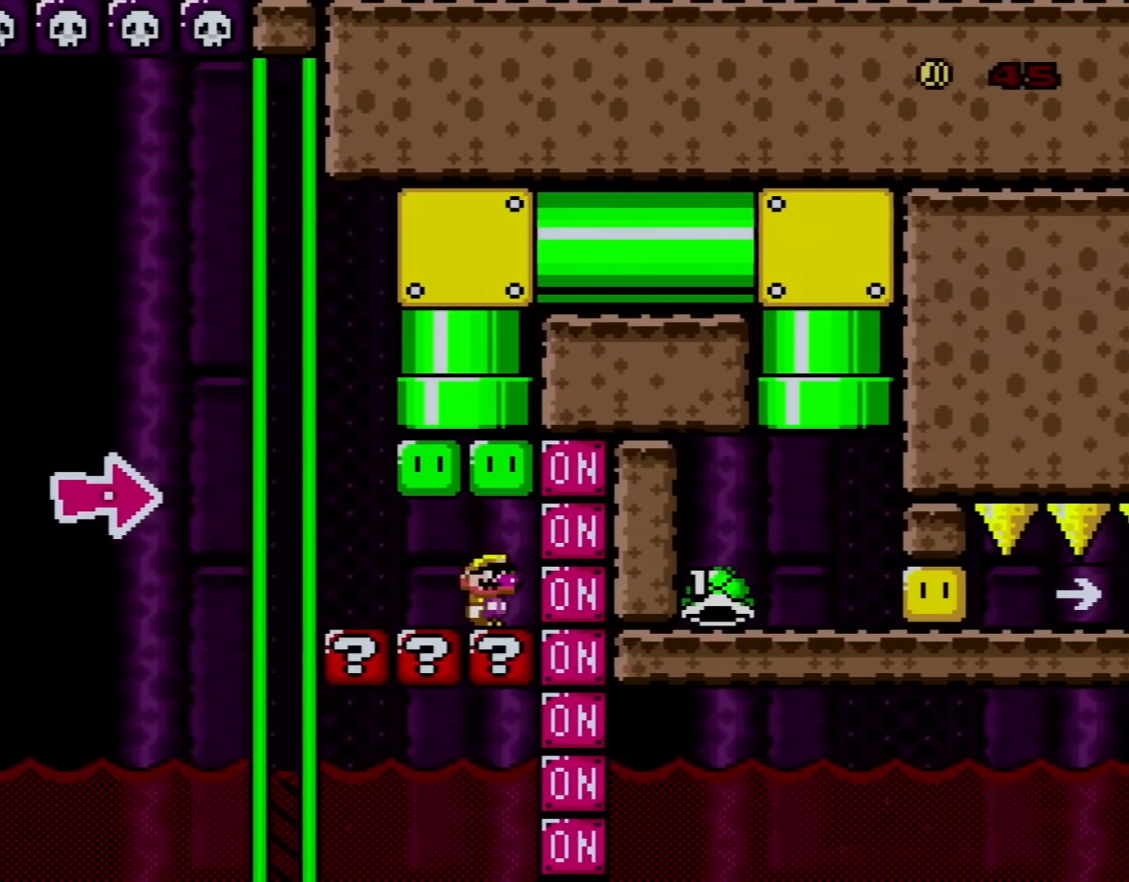
{"buttons": [], "events": []}
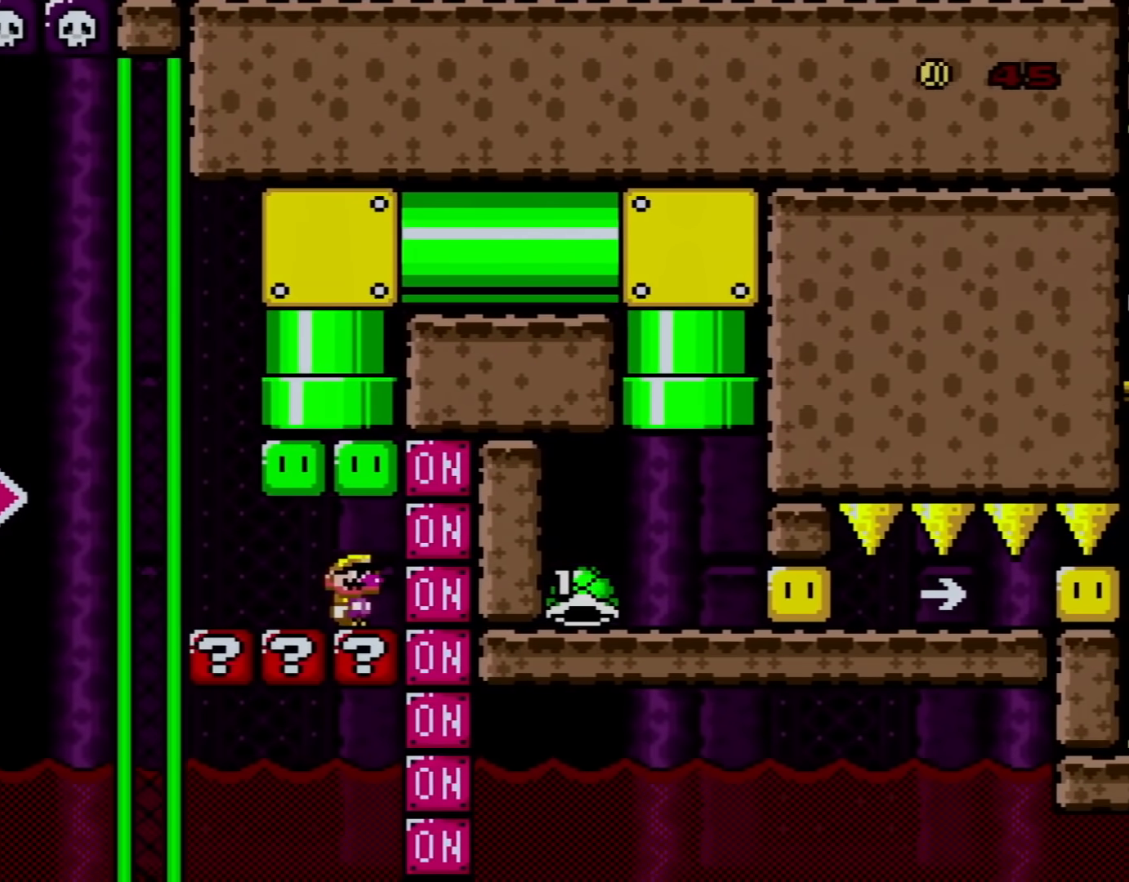
{"buttons": [], "events": []}
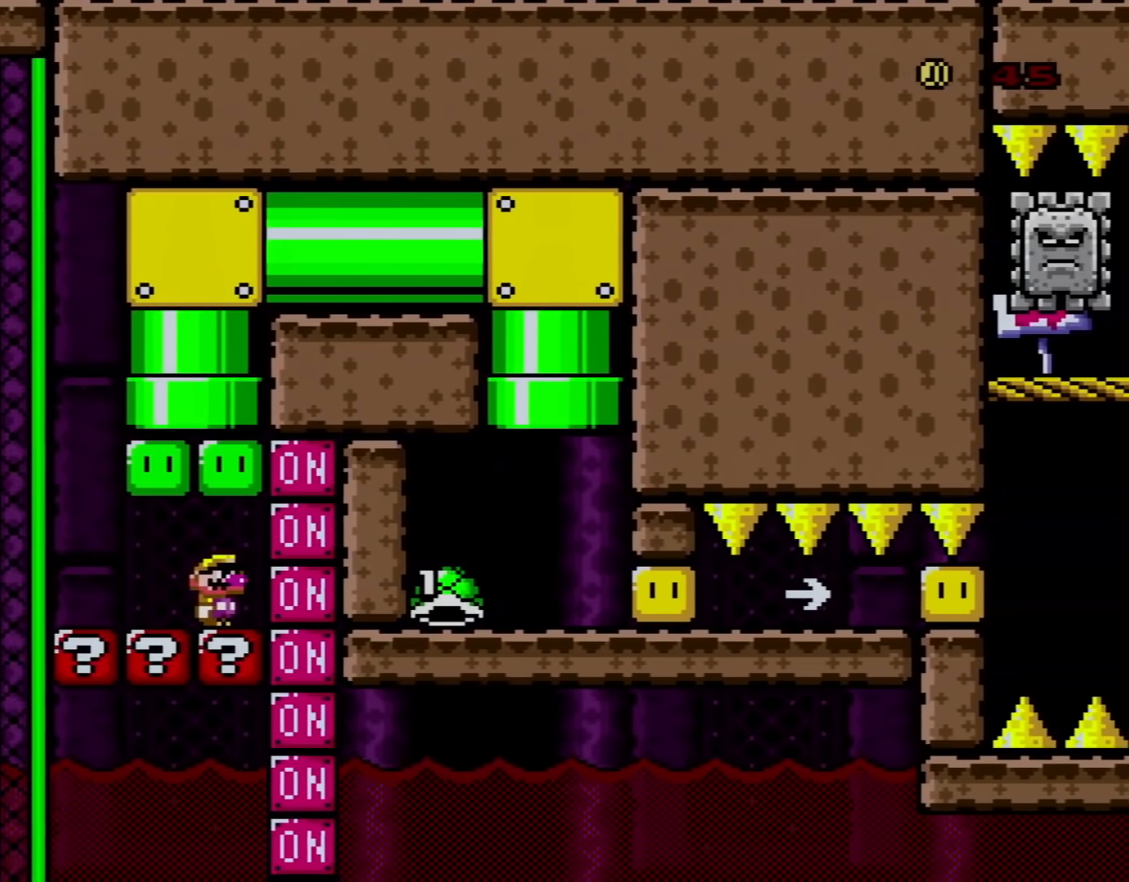
{"buttons": [], "events": []}
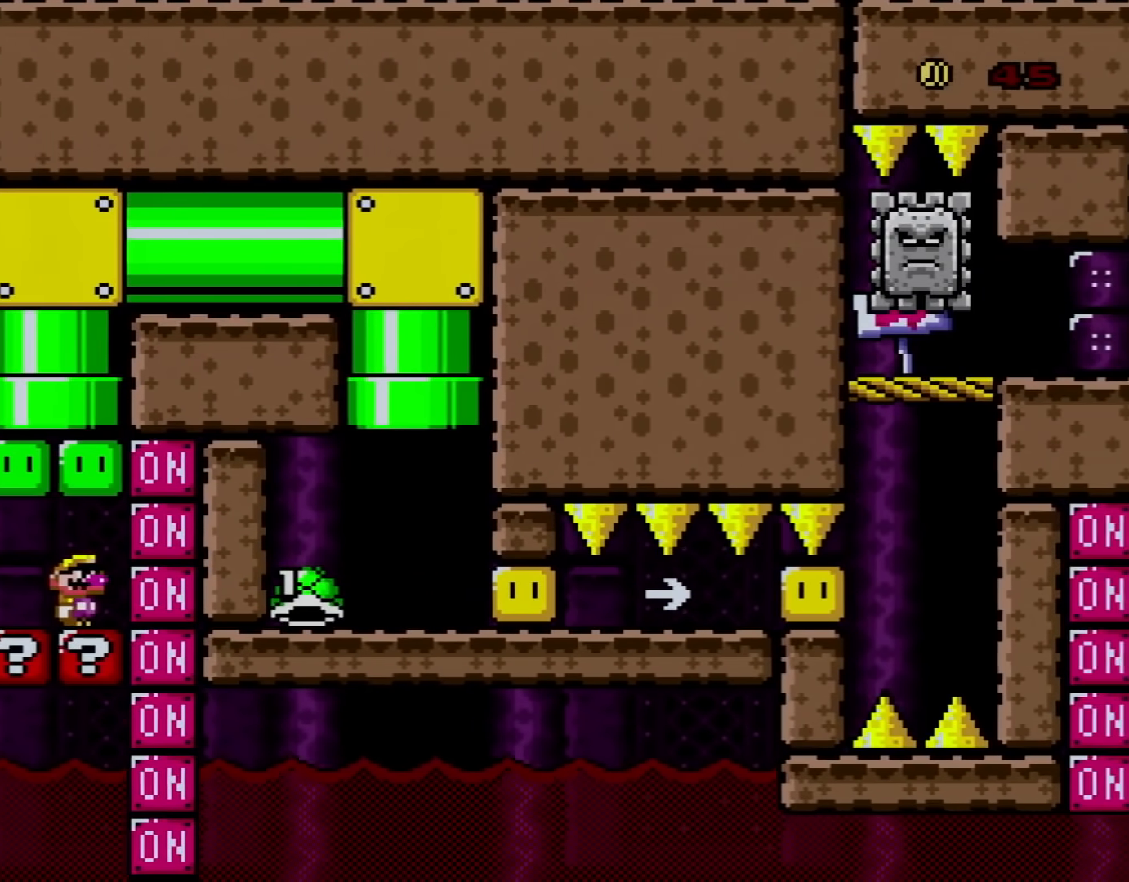
{"buttons": [], "events": []}
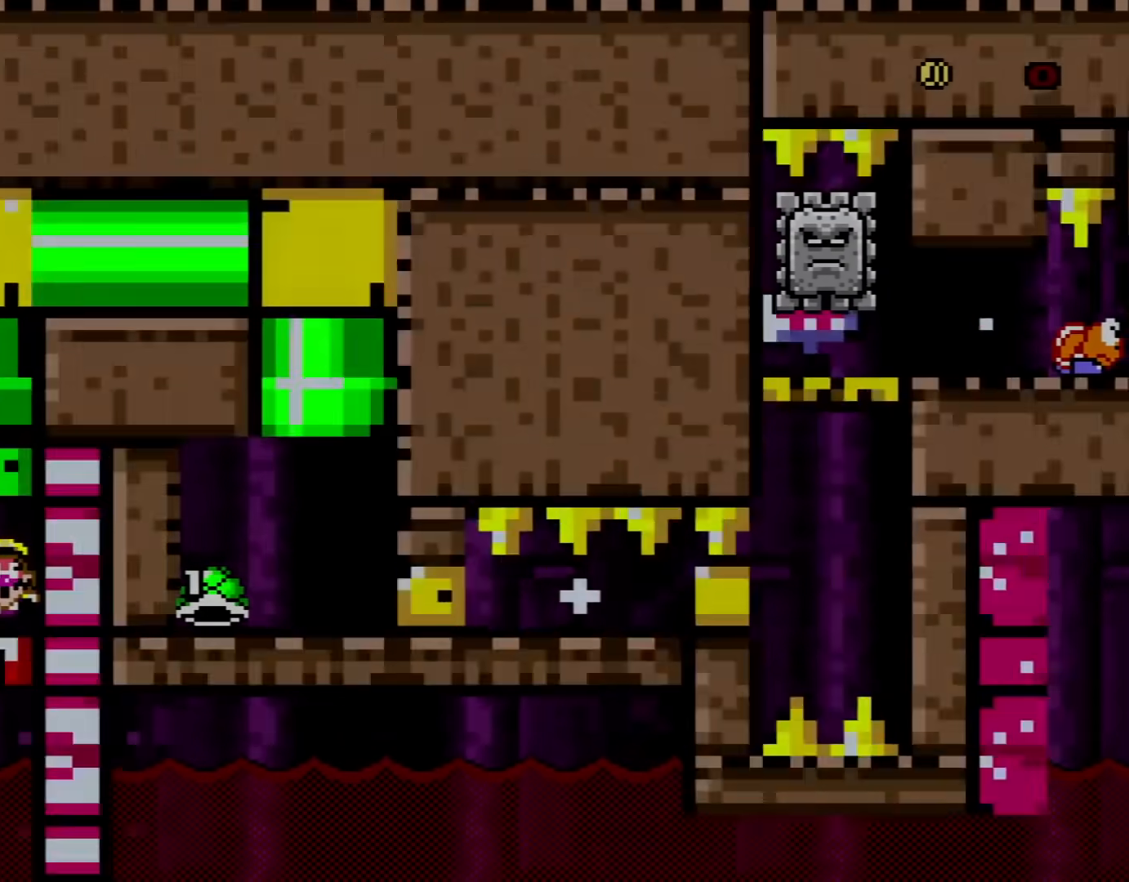
{"buttons": [], "events": []}
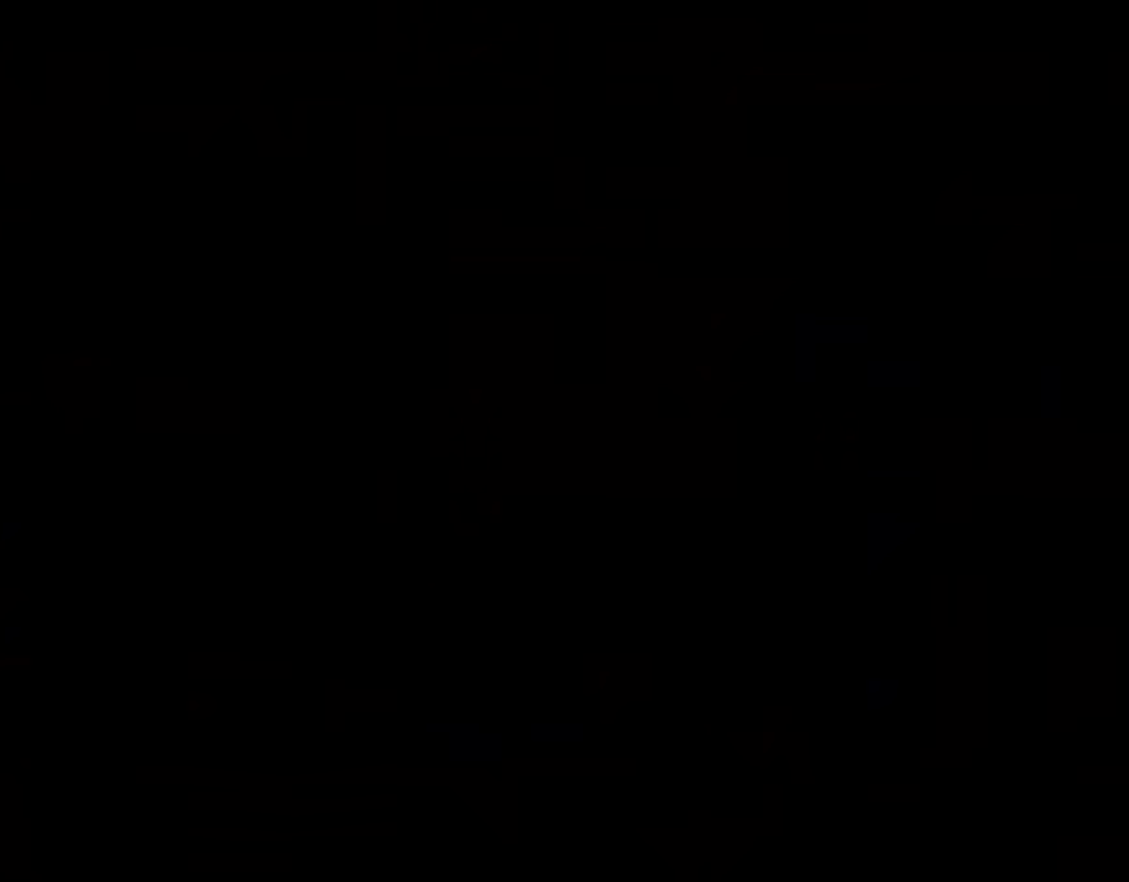
{"buttons": [], "events": []}
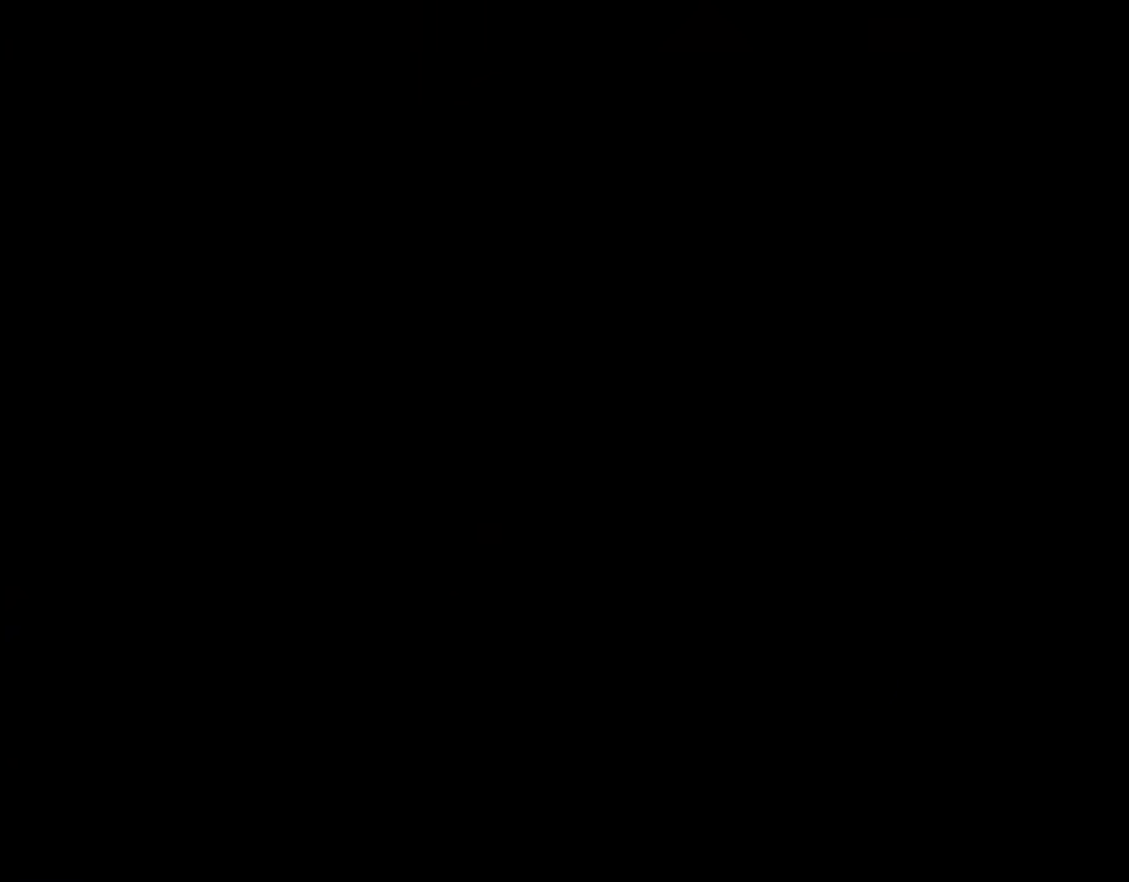
{"buttons": ["Y", "DPAD_RIGHT"], "events": [[450, "Y", "down"], [483, "DPAD_RIGHT", "down"]]}